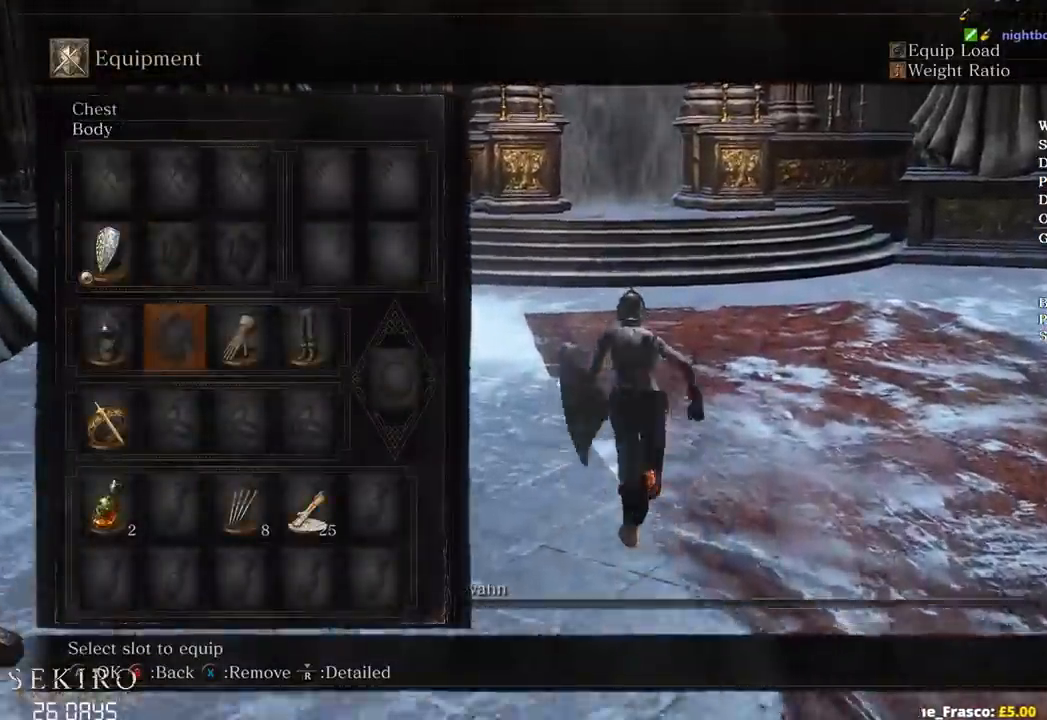
Gameplay with a controller (Xbox layout); each line is a JSON object with the inputs held at the frame after it. "events" lists button and stick changes between this image and that frame as [ms after this image, input, new state], when the widget could be followed in between.
{"buttons": ["B", "DPAD_DOWN"], "left_stick": "up", "right_stick": "center", "events": [[100, "START", "down"], [183, "START", "up"], [267, "START", "down"], [350, "A", "down"], [350, "START", "up"], [467, "A", "up"], [483, "DPAD_DOWN", "down"]]}
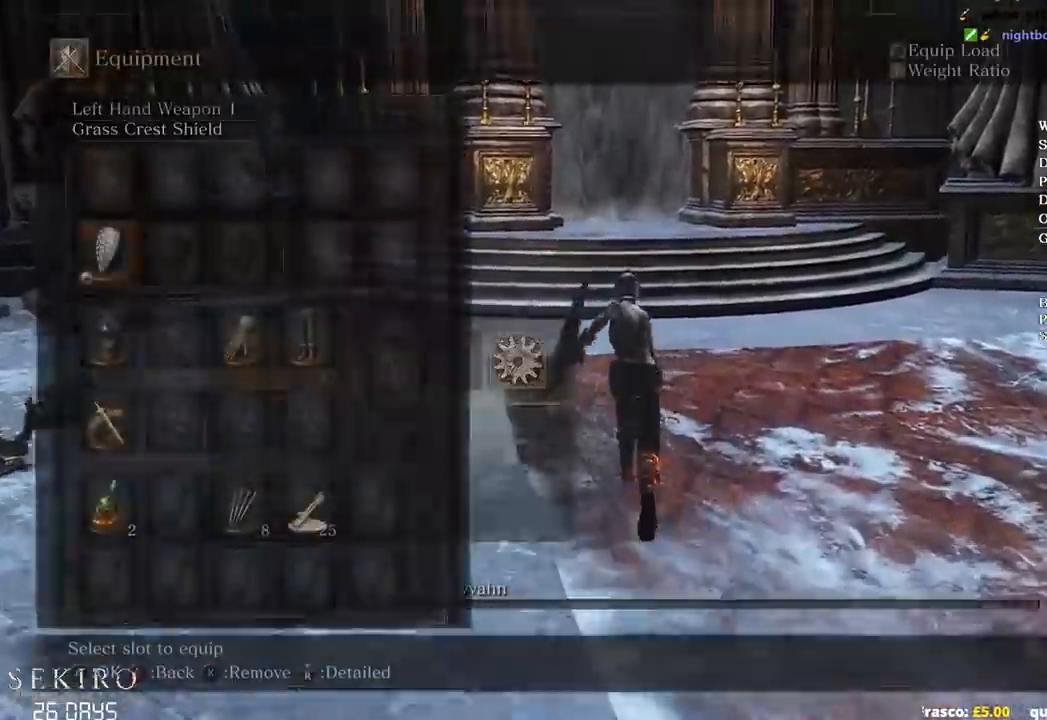
{"buttons": ["B"], "left_stick": "up", "right_stick": "center", "events": [[83, "DPAD_DOWN", "up"], [133, "DPAD_DOWN", "down"], [217, "X", "down"], [233, "DPAD_DOWN", "up"], [283, "X", "up"], [400, "START", "down"], [483, "START", "up"]]}
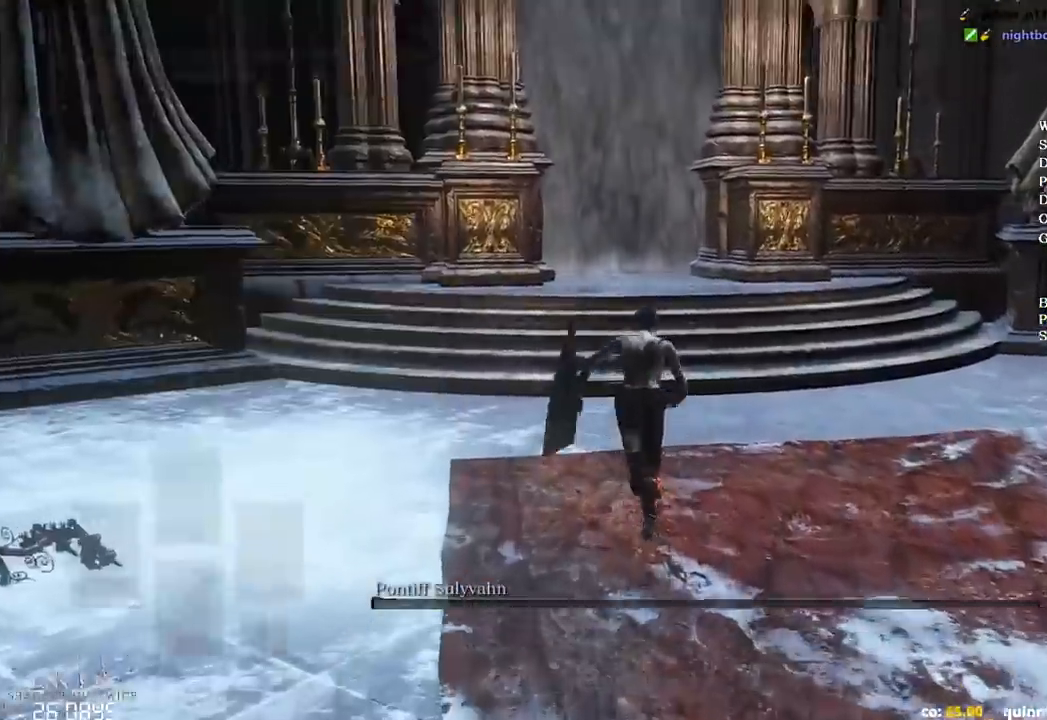
{"buttons": ["B"], "left_stick": "up", "right_stick": "center", "events": []}
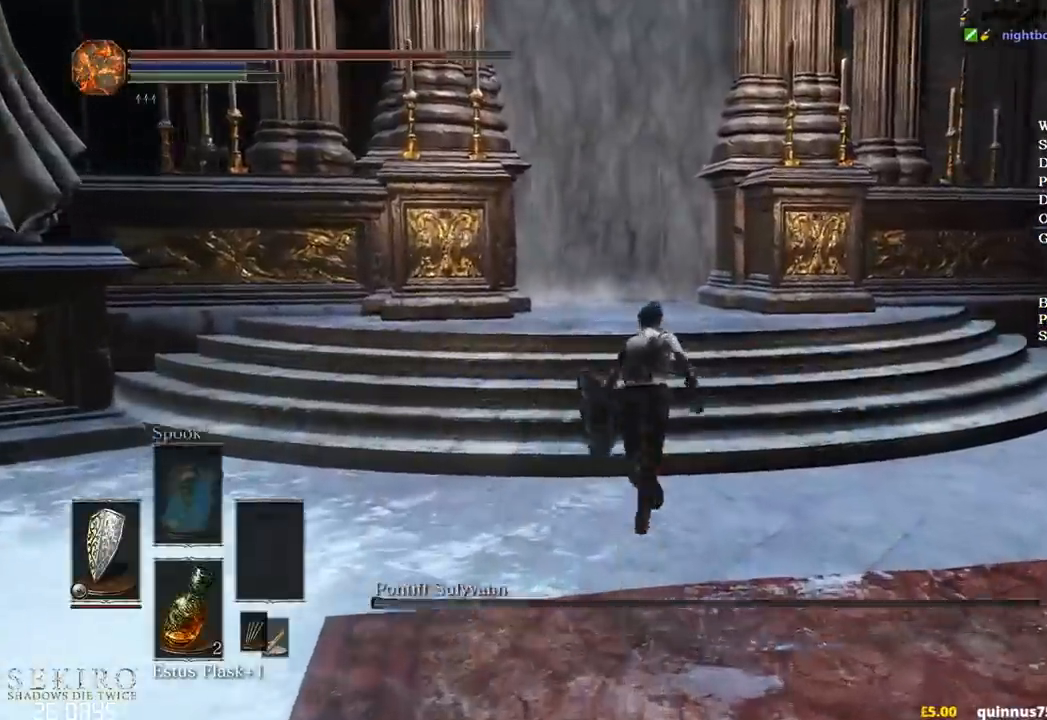
{"buttons": ["A", "B"], "left_stick": "up", "right_stick": "center", "events": [[17, "right_stick", "down-left"], [117, "right_stick", "center"], [450, "A", "down"]]}
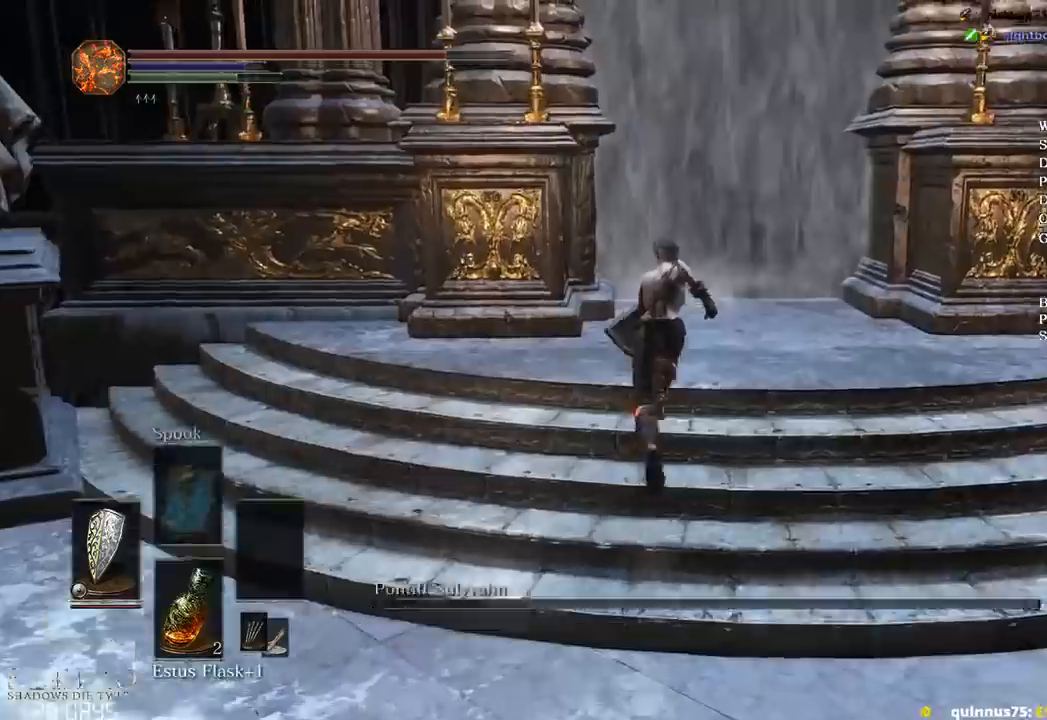
{"buttons": ["A", "B"], "left_stick": "up", "right_stick": "center", "events": [[100, "A", "up"], [267, "A", "down"], [350, "A", "up"], [483, "A", "down"]]}
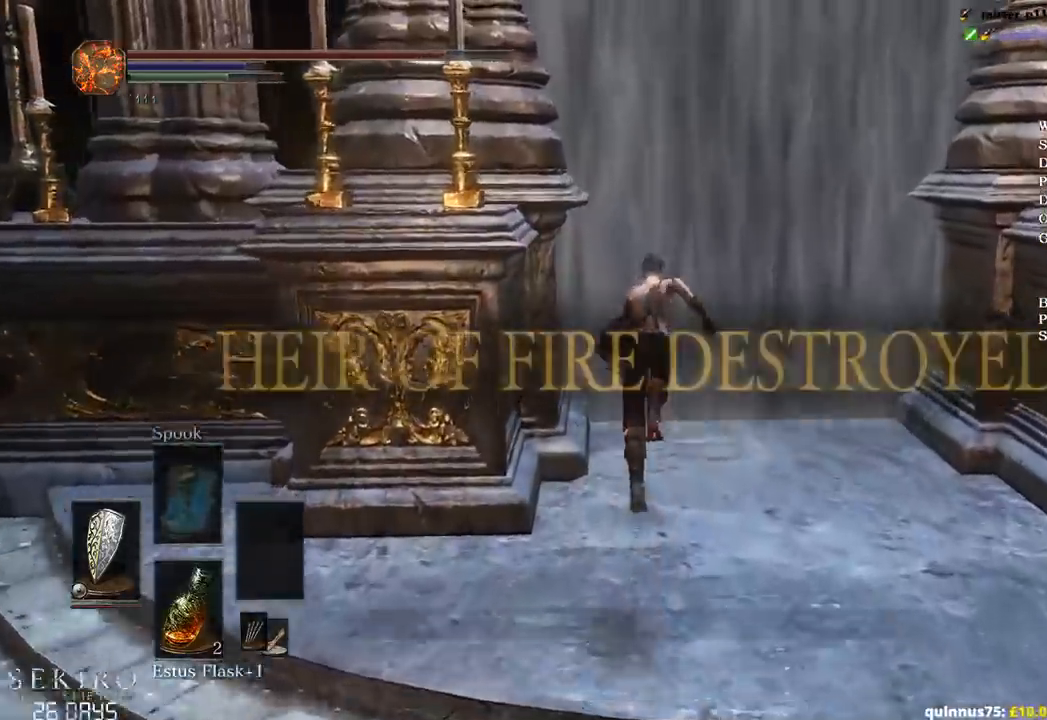
{"buttons": ["B"], "left_stick": "up", "right_stick": "center", "events": [[50, "A", "up"], [67, "SELECT", "down"], [167, "SELECT", "up"], [250, "right_stick", "left"], [433, "right_stick", "center"]]}
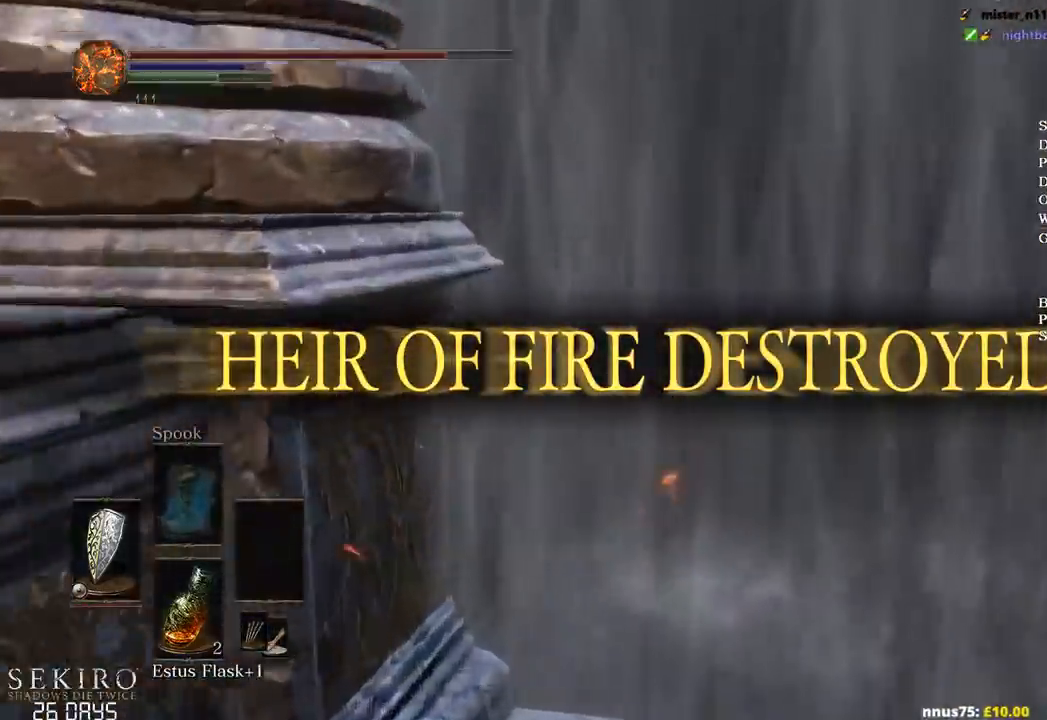
{"buttons": ["B"], "left_stick": "up", "right_stick": "center", "events": []}
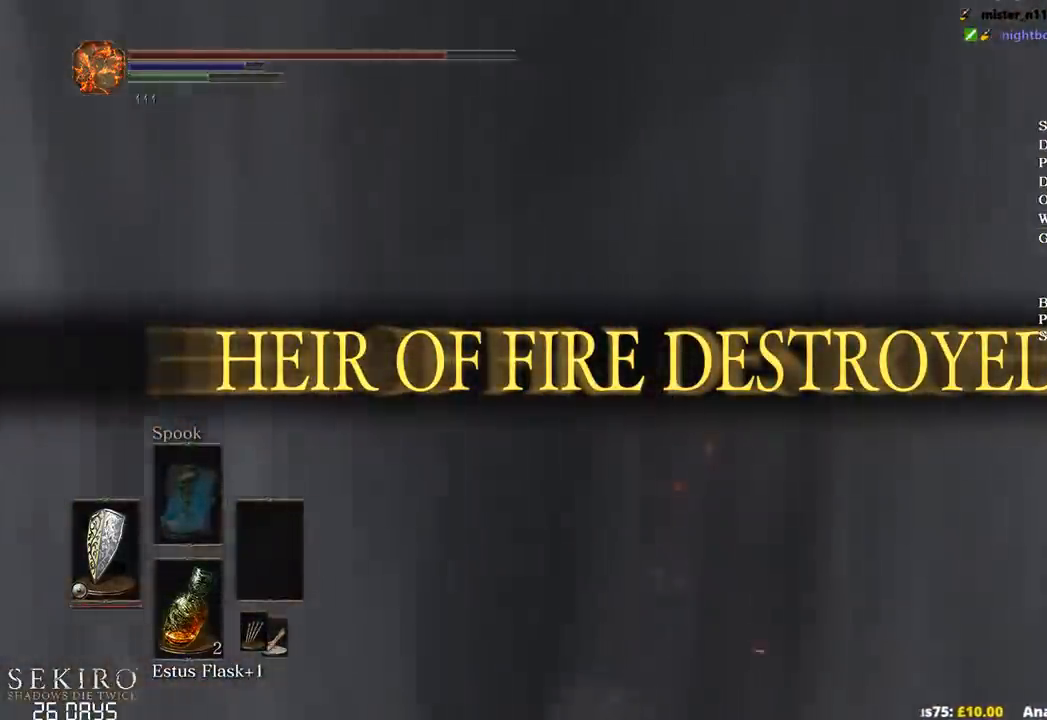
{"buttons": ["B"], "left_stick": "up", "right_stick": "center", "events": []}
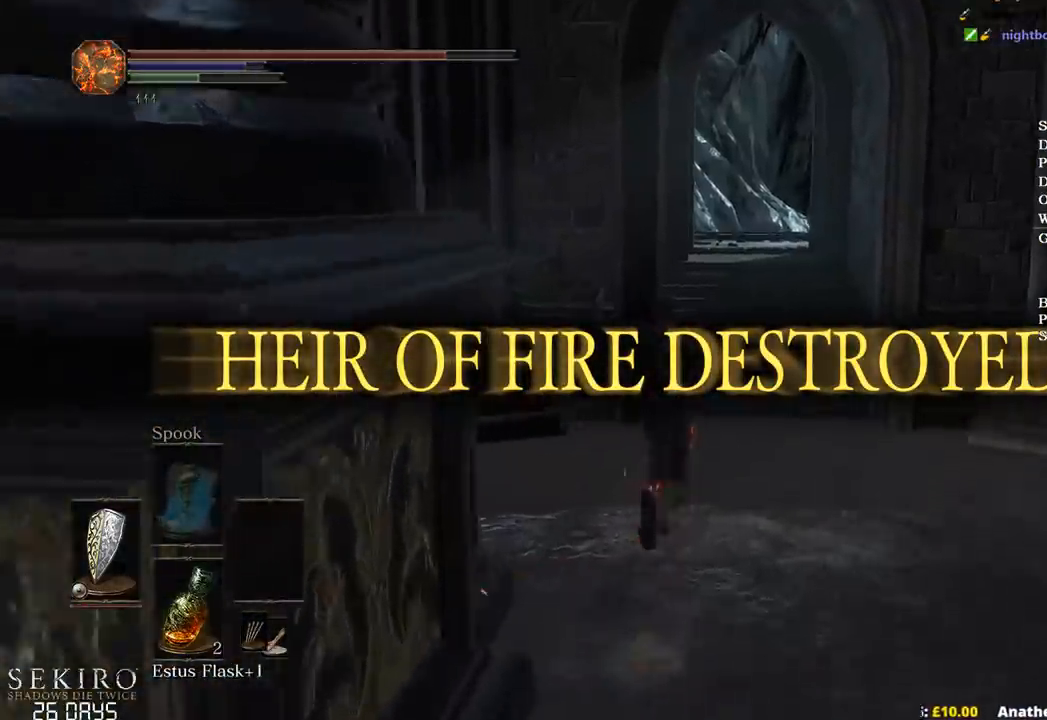
{"buttons": ["B"], "left_stick": "up", "right_stick": "center", "events": [[33, "right_stick", "down"], [333, "right_stick", "center"]]}
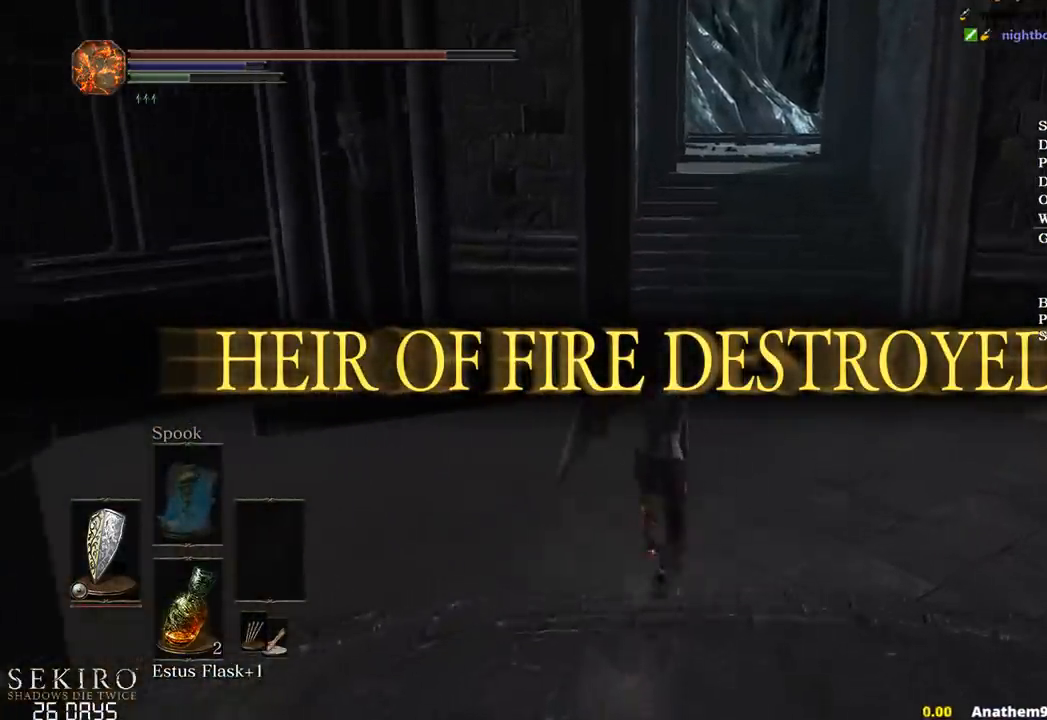
{"buttons": ["B"], "left_stick": "up", "right_stick": "center", "events": []}
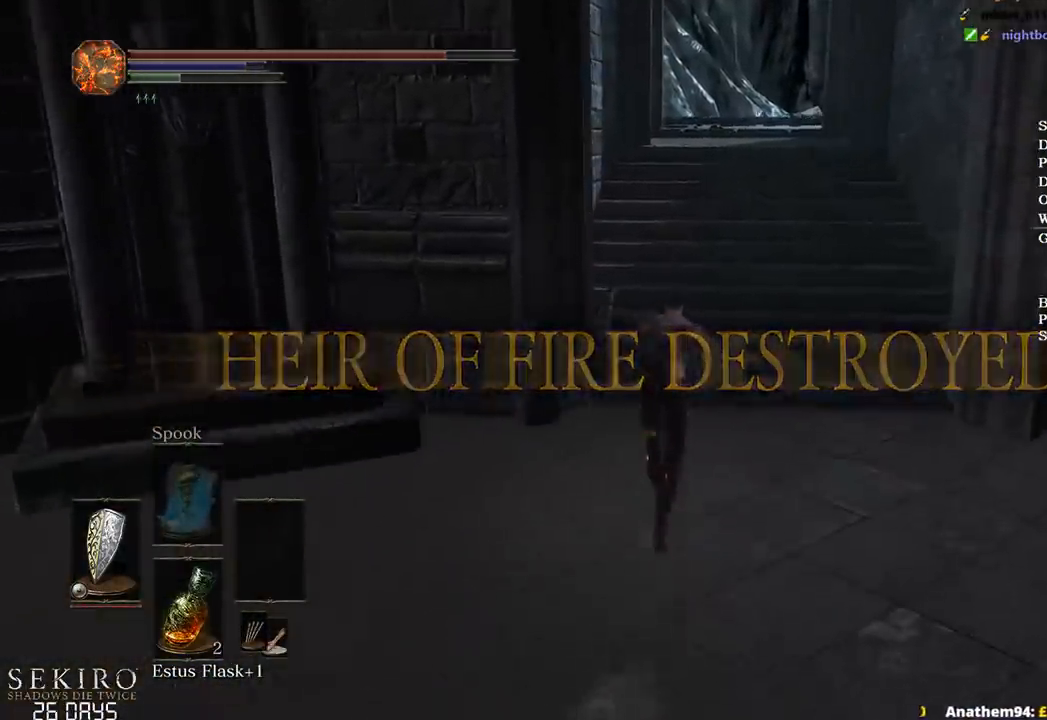
{"buttons": ["B"], "left_stick": "up", "right_stick": "center", "events": []}
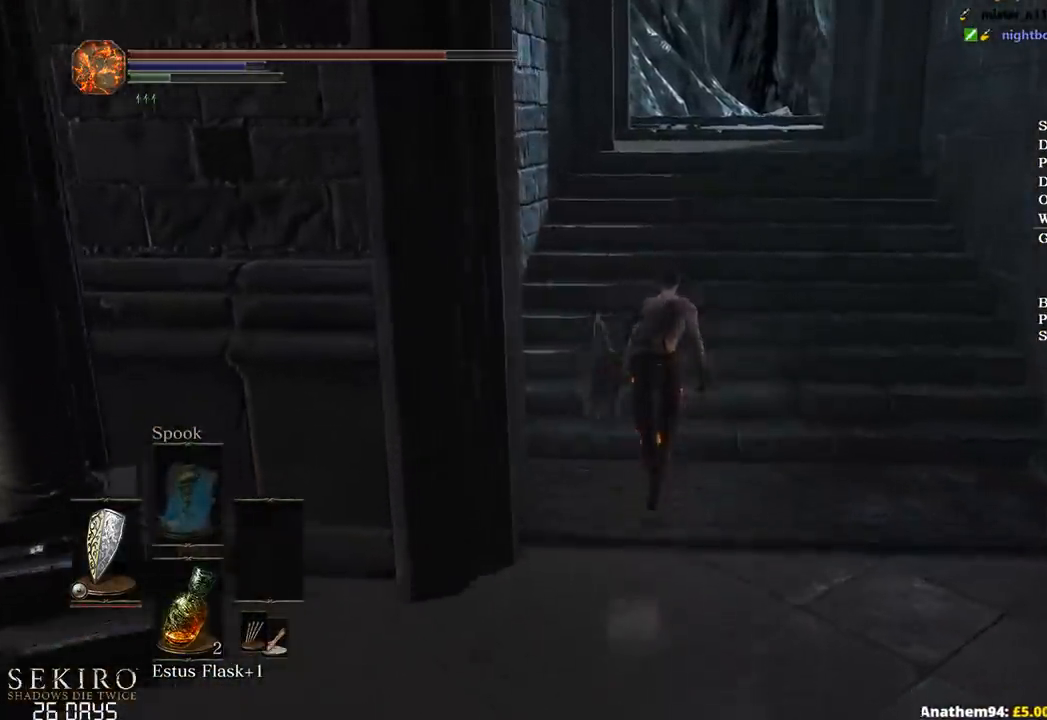
{"buttons": [], "left_stick": "up", "right_stick": "center", "events": [[500, "B", "up"]]}
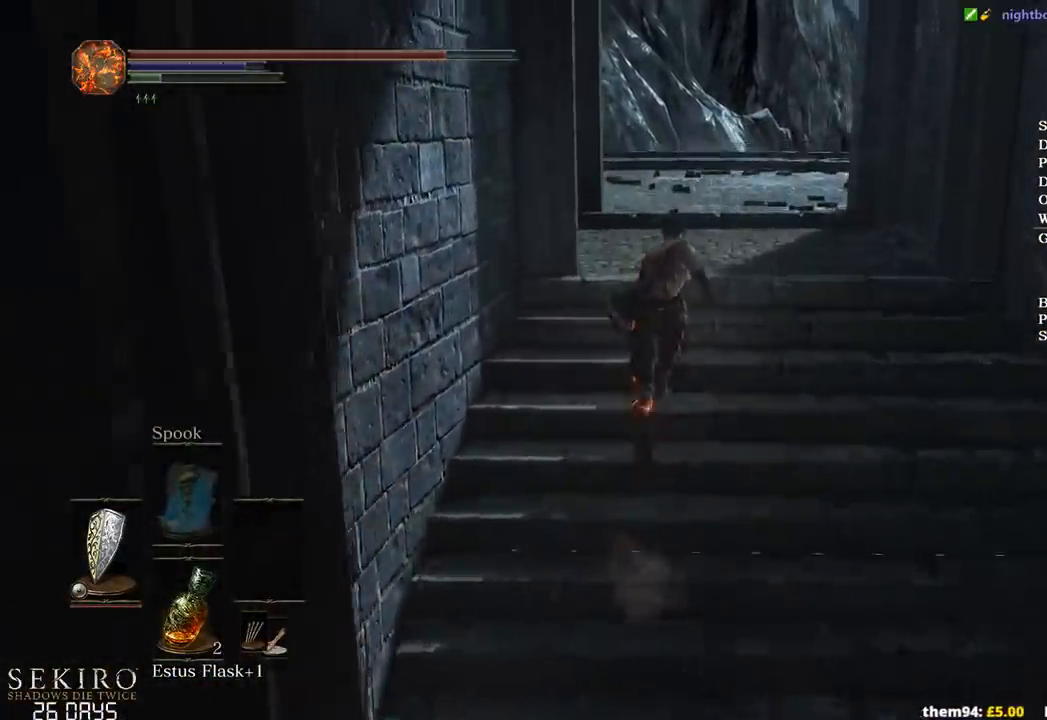
{"buttons": [], "left_stick": "up", "right_stick": "down-left", "events": [[133, "right_stick", "down"], [267, "right_stick", "down-left"]]}
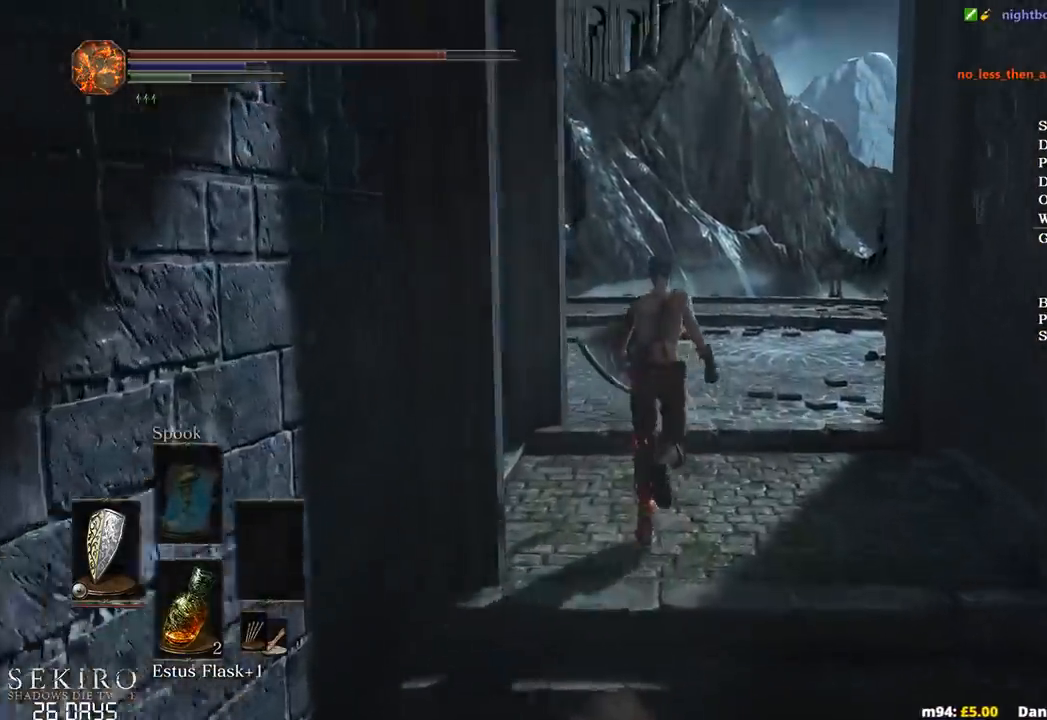
{"buttons": ["B"], "left_stick": "up", "right_stick": "down-left", "events": [[250, "B", "down"]]}
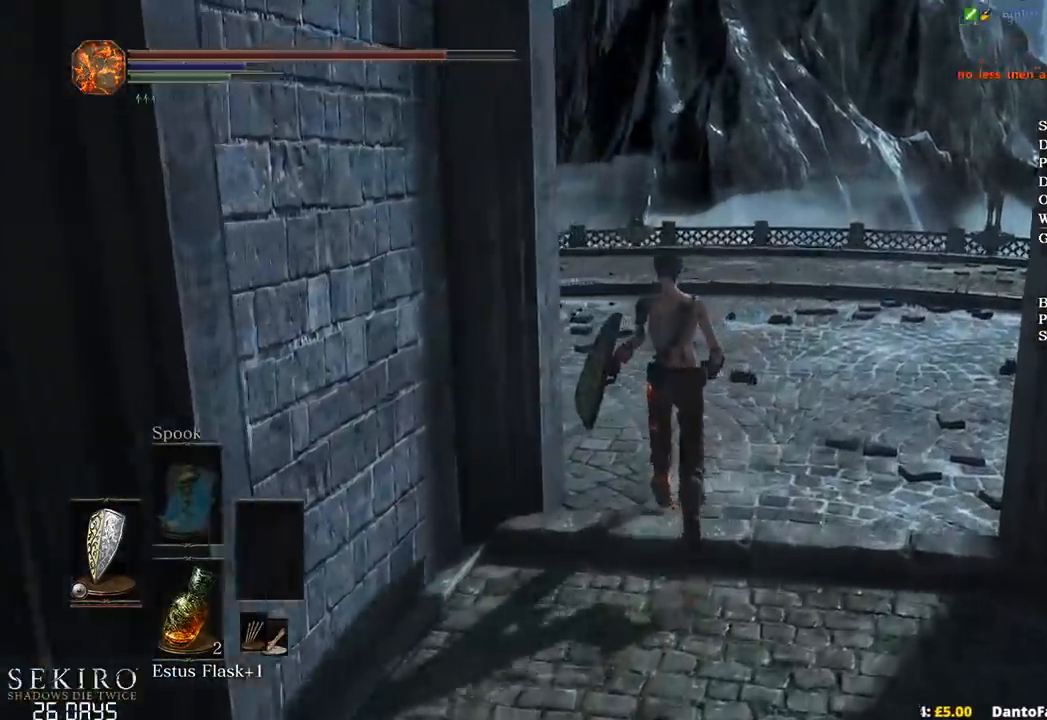
{"buttons": ["B"], "left_stick": "up", "right_stick": "down-left", "events": []}
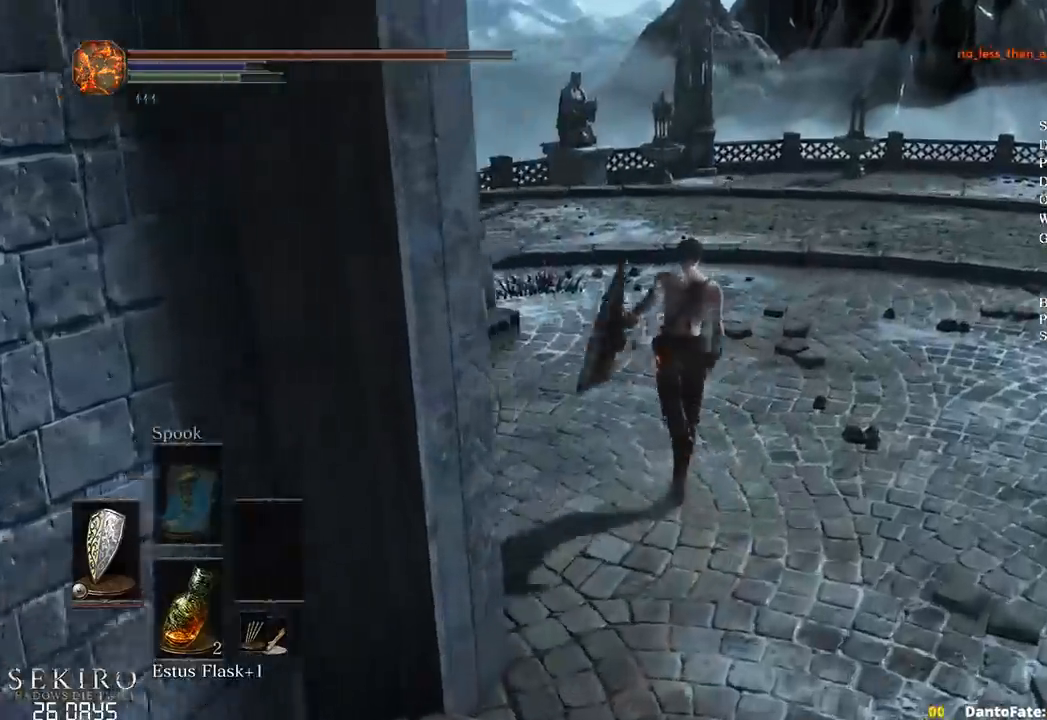
{"buttons": ["B"], "left_stick": "up", "right_stick": "down-left", "events": []}
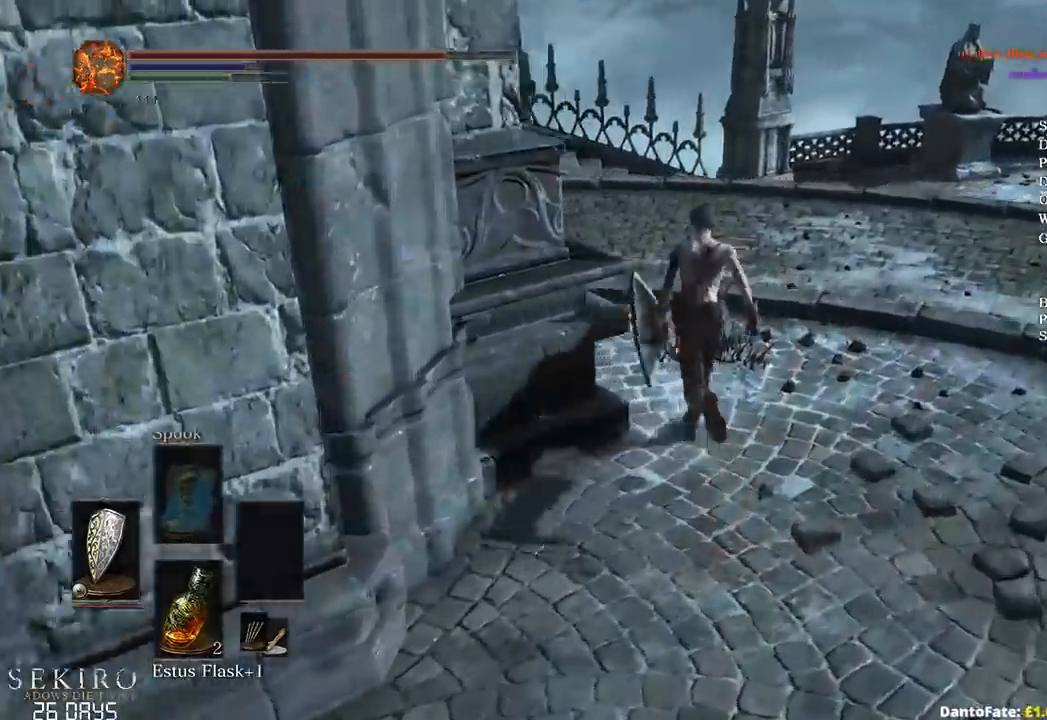
{"buttons": ["B"], "left_stick": "up", "right_stick": "left", "events": [[233, "right_stick", "left"]]}
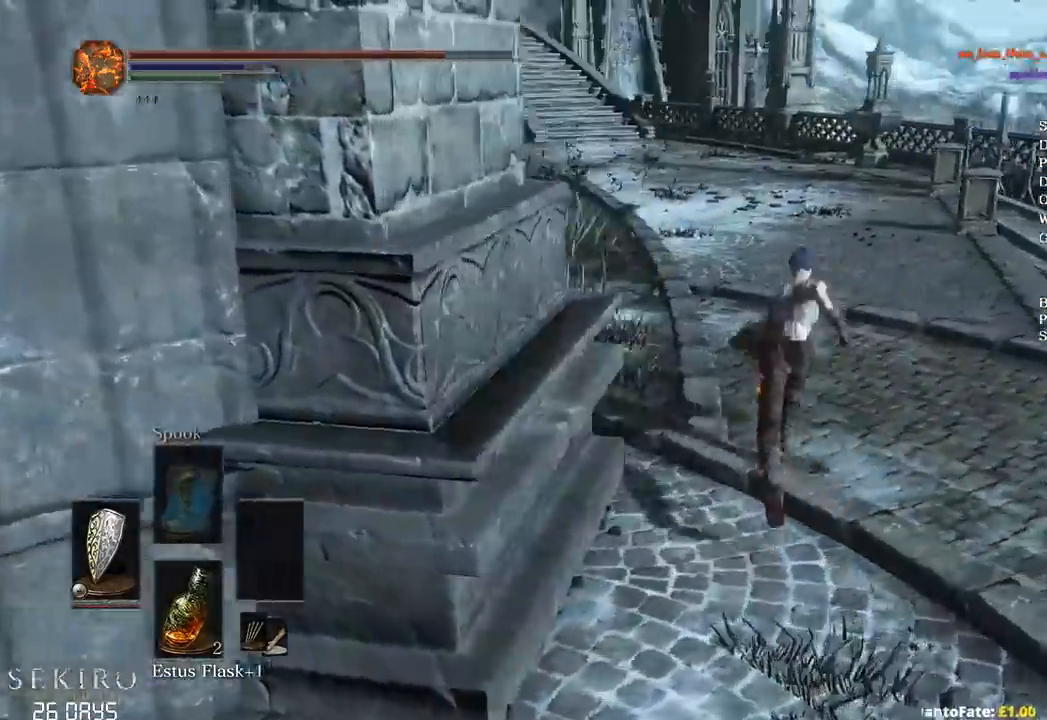
{"buttons": ["B"], "left_stick": "up", "right_stick": "left", "events": []}
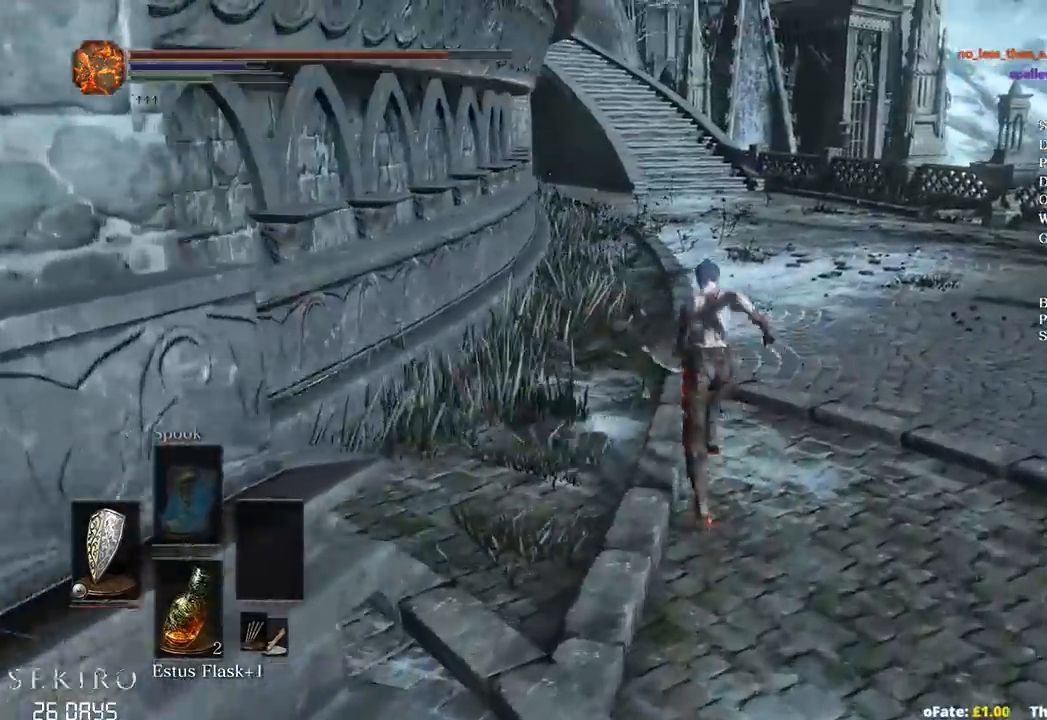
{"buttons": ["B"], "left_stick": "up", "right_stick": "left", "events": []}
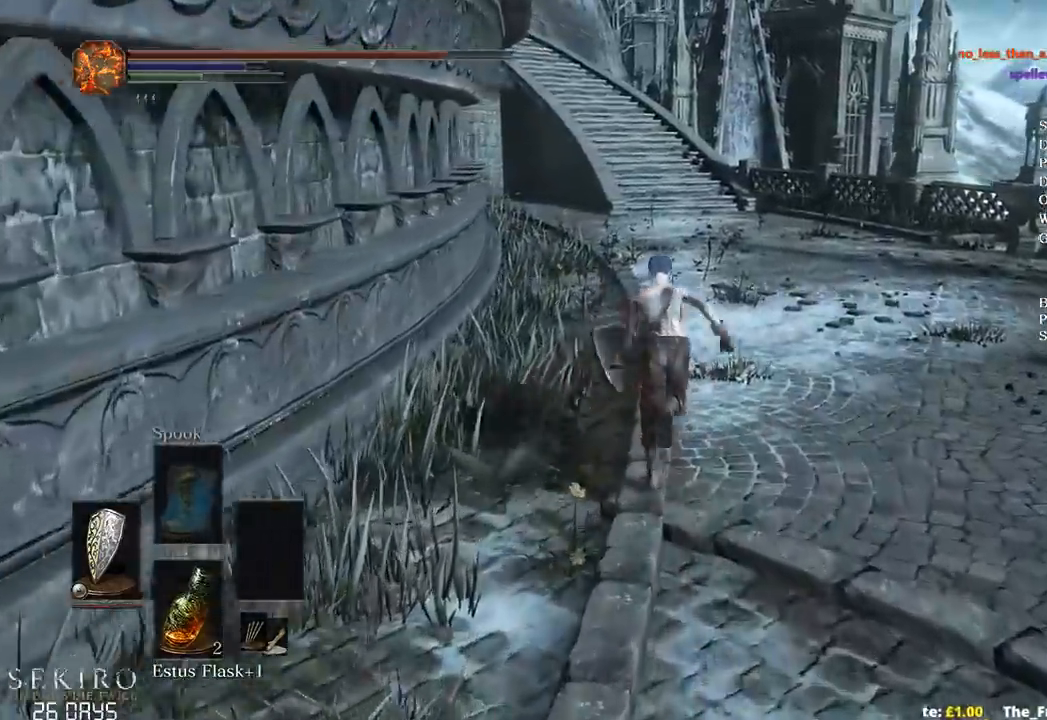
{"buttons": ["B"], "left_stick": "up", "right_stick": "left", "events": []}
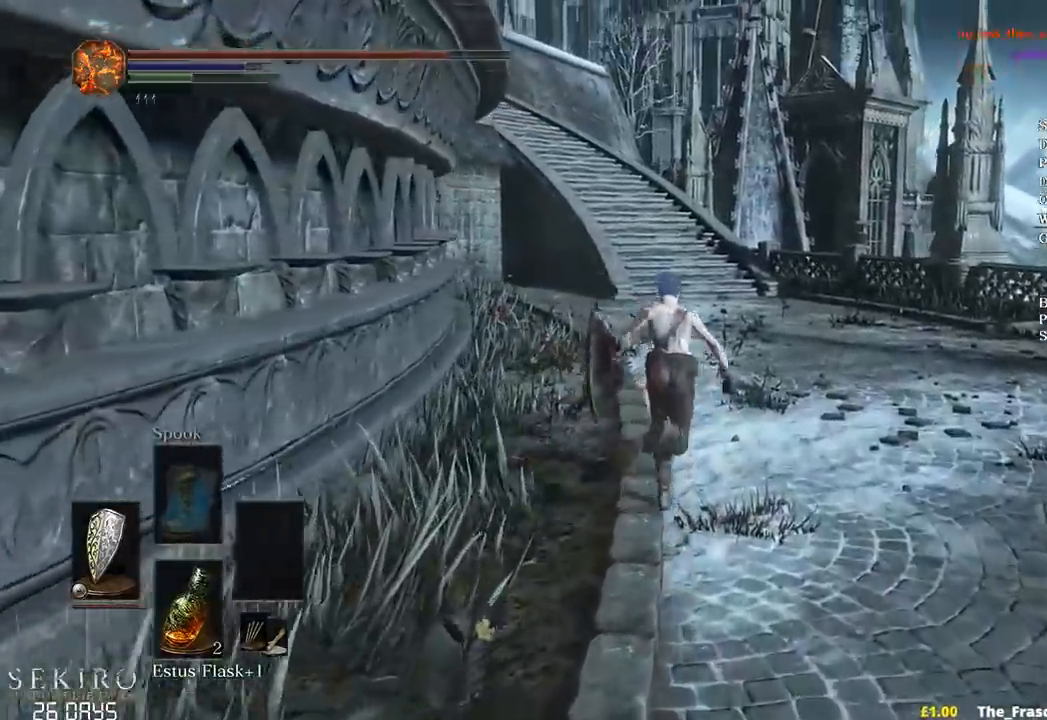
{"buttons": ["B"], "left_stick": "up", "right_stick": "left", "events": []}
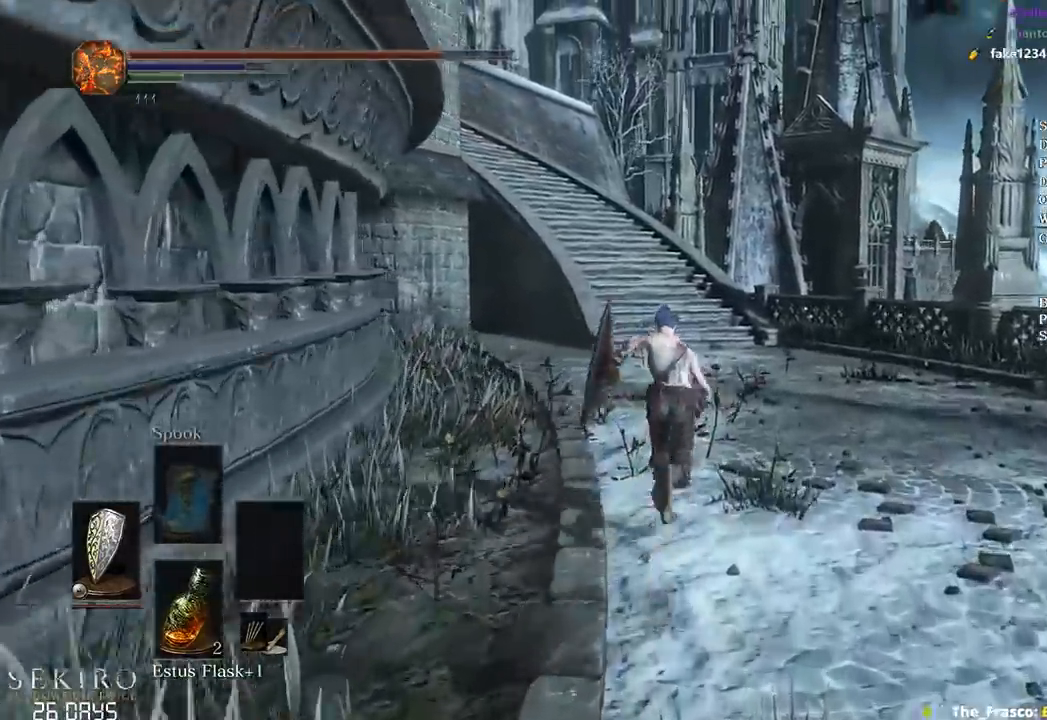
{"buttons": ["B"], "left_stick": "up", "right_stick": "down-left", "events": [[67, "right_stick", "center"], [367, "right_stick", "down-left"]]}
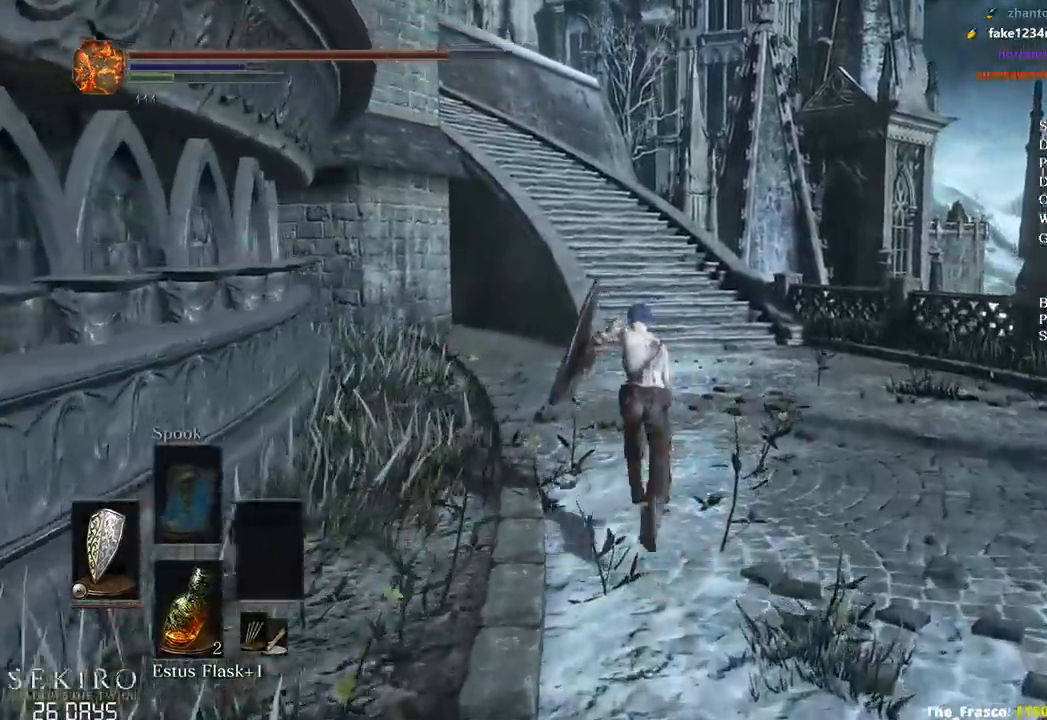
{"buttons": ["B"], "left_stick": "up", "right_stick": "down-left", "events": []}
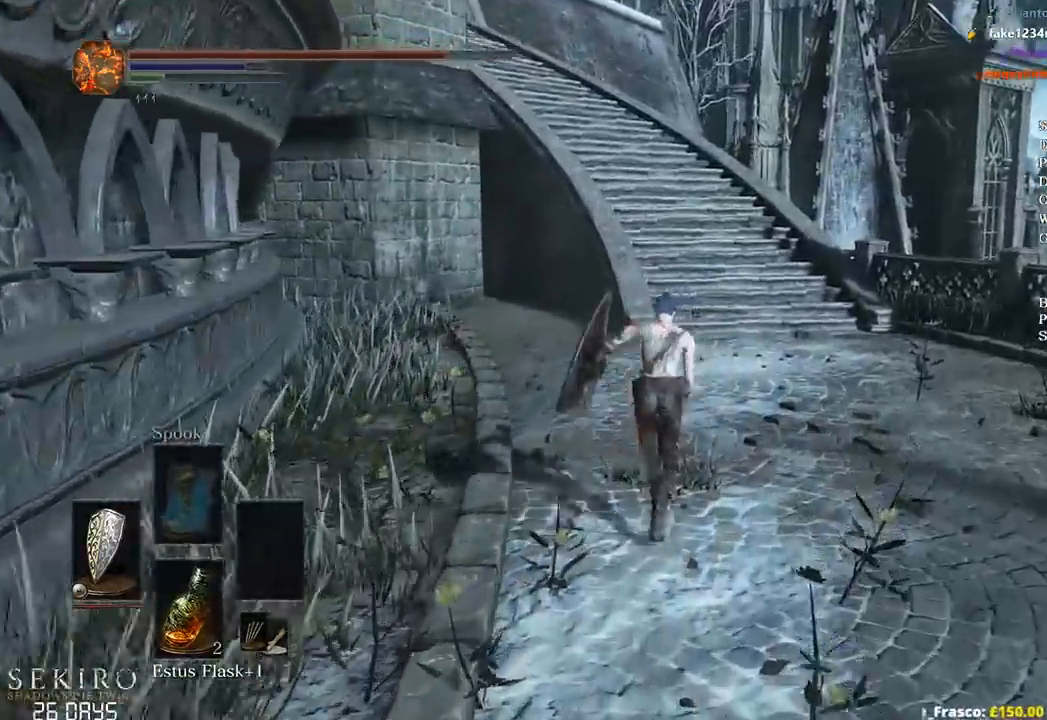
{"buttons": ["B"], "left_stick": "up", "right_stick": "down-left", "events": [[117, "right_stick", "center"], [383, "right_stick", "down-left"]]}
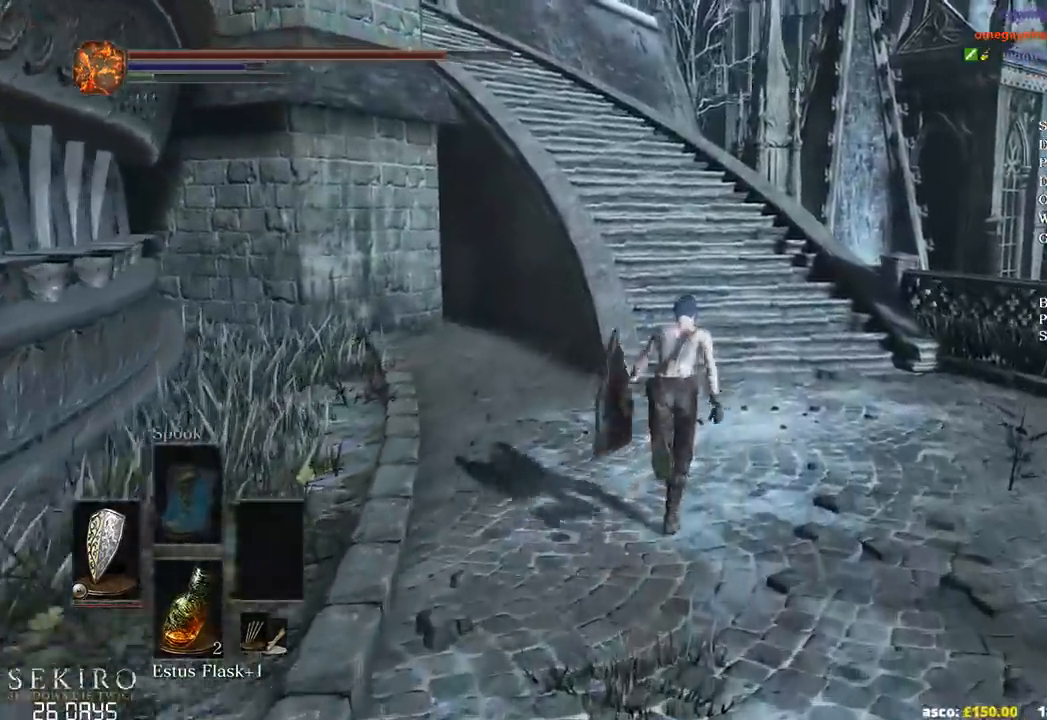
{"buttons": ["B"], "left_stick": "up", "right_stick": "left", "events": [[467, "right_stick", "left"]]}
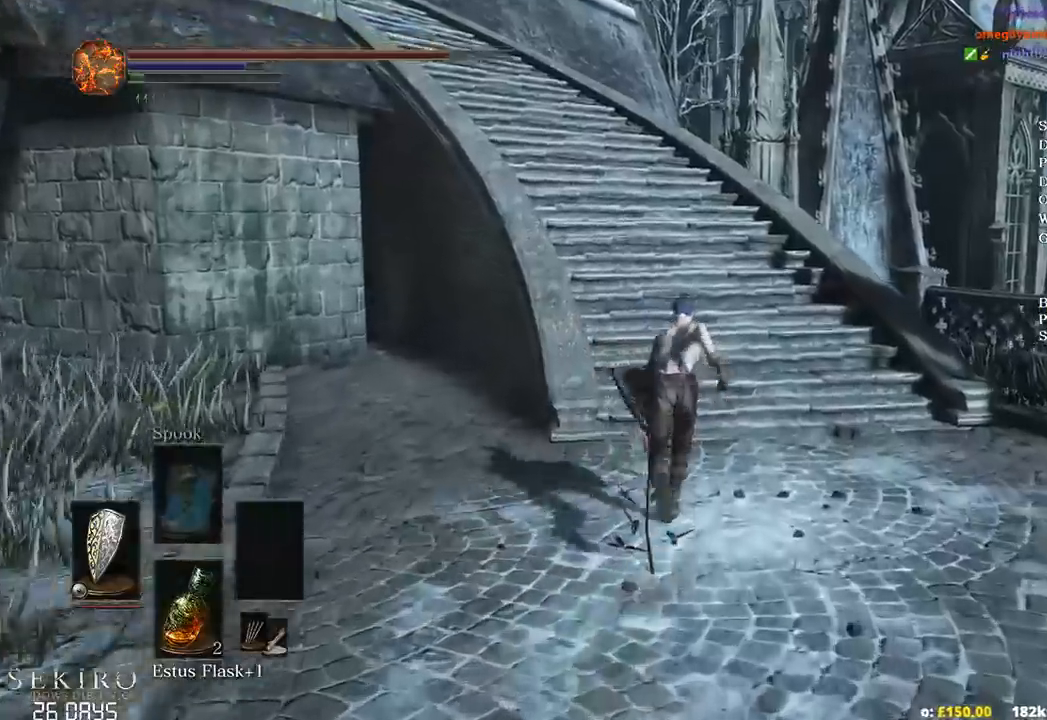
{"buttons": [], "left_stick": "up", "right_stick": "left", "events": [[67, "B", "up"]]}
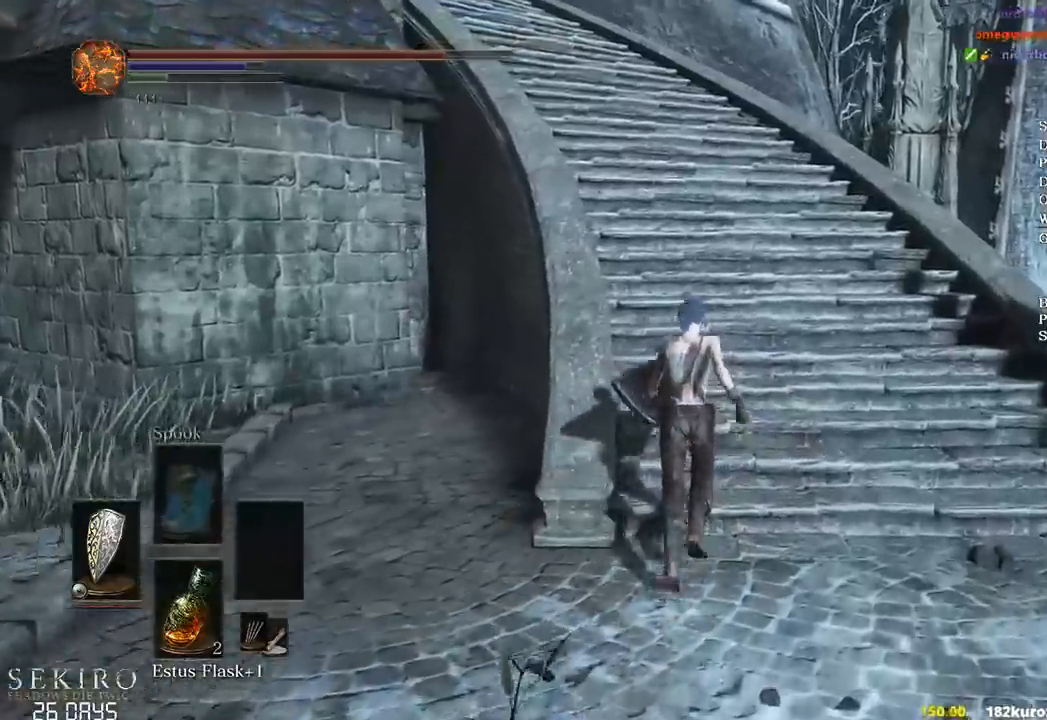
{"buttons": [], "left_stick": "up", "right_stick": "center", "events": [[167, "right_stick", "down-left"], [483, "right_stick", "center"]]}